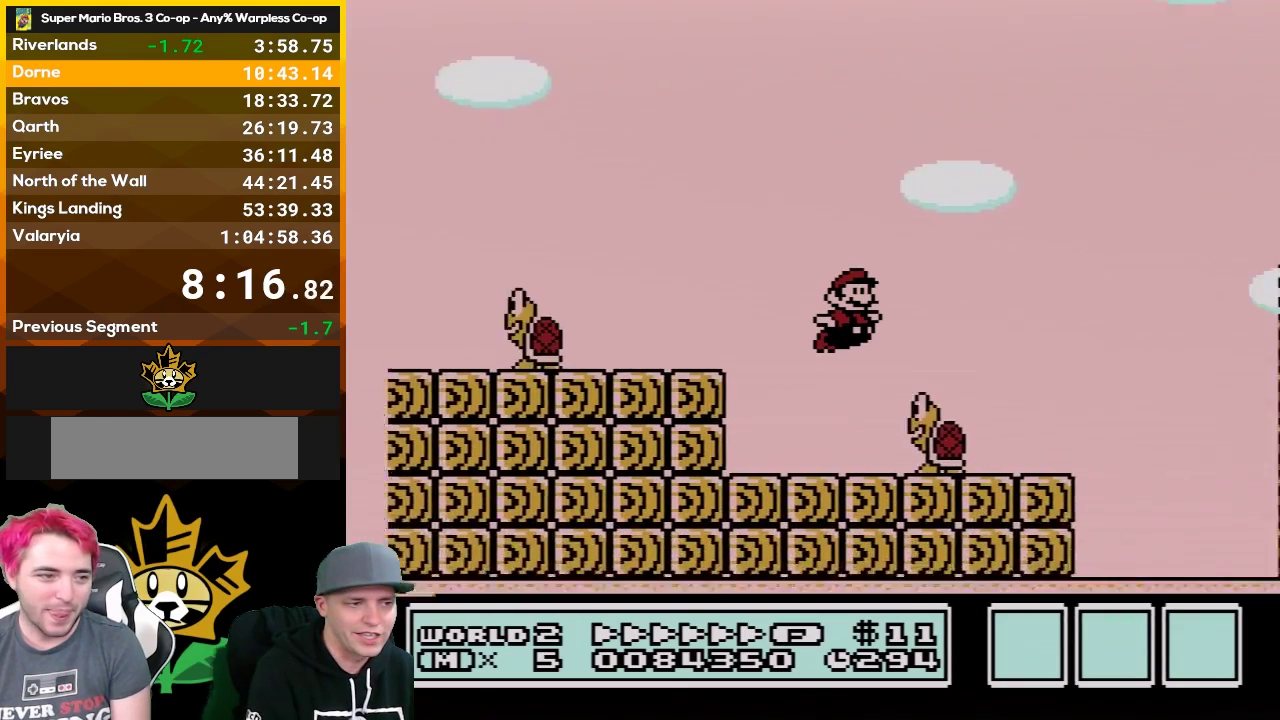
Gameplay with a controller (Nintendo layout); each line is a JSON object with the inputs held at the frame after it. "events" lists button and stick changes between this image and that frame as [ms after this image, input, new state], when the widget could be followed in between. Not read: L3 R3.
{"buttons": ["B", "DPAD_RIGHT"], "events": [[333, "A", "up"]]}
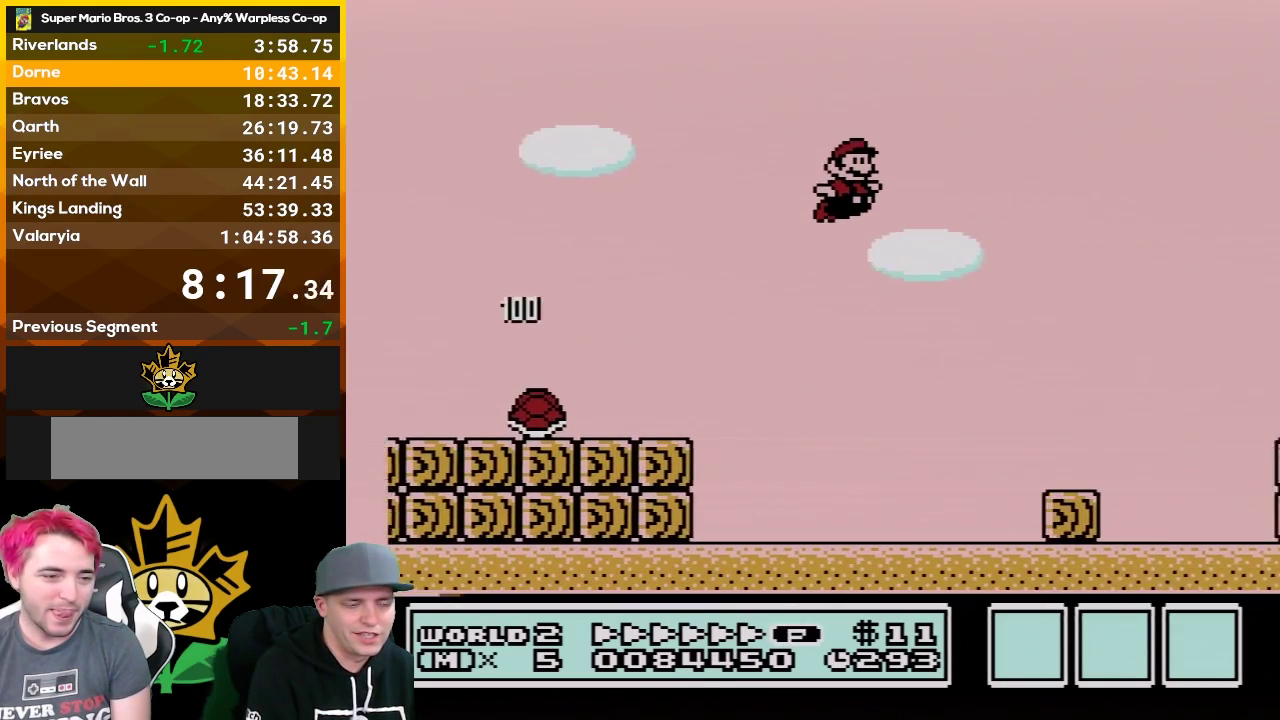
{"buttons": ["B", "DPAD_RIGHT"], "events": []}
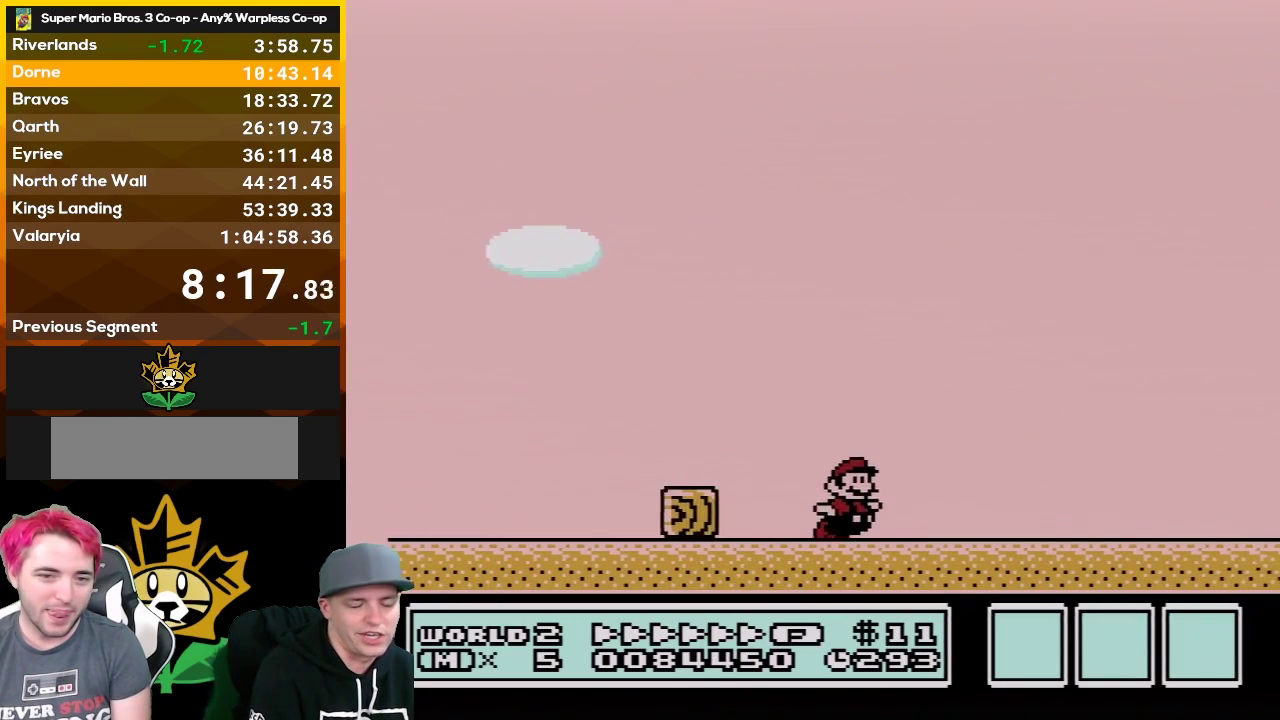
{"buttons": ["B", "DPAD_RIGHT"], "events": [[217, "A", "down"], [300, "A", "up"]]}
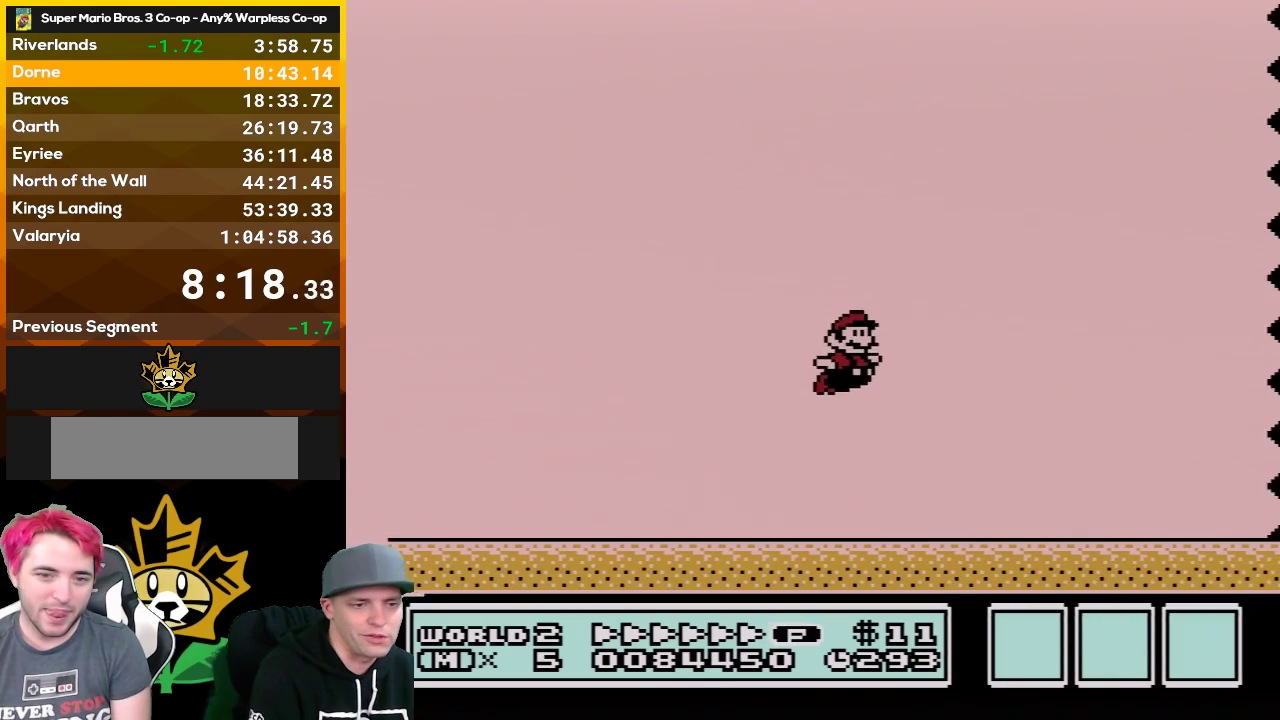
{"buttons": ["B", "DPAD_RIGHT"], "events": []}
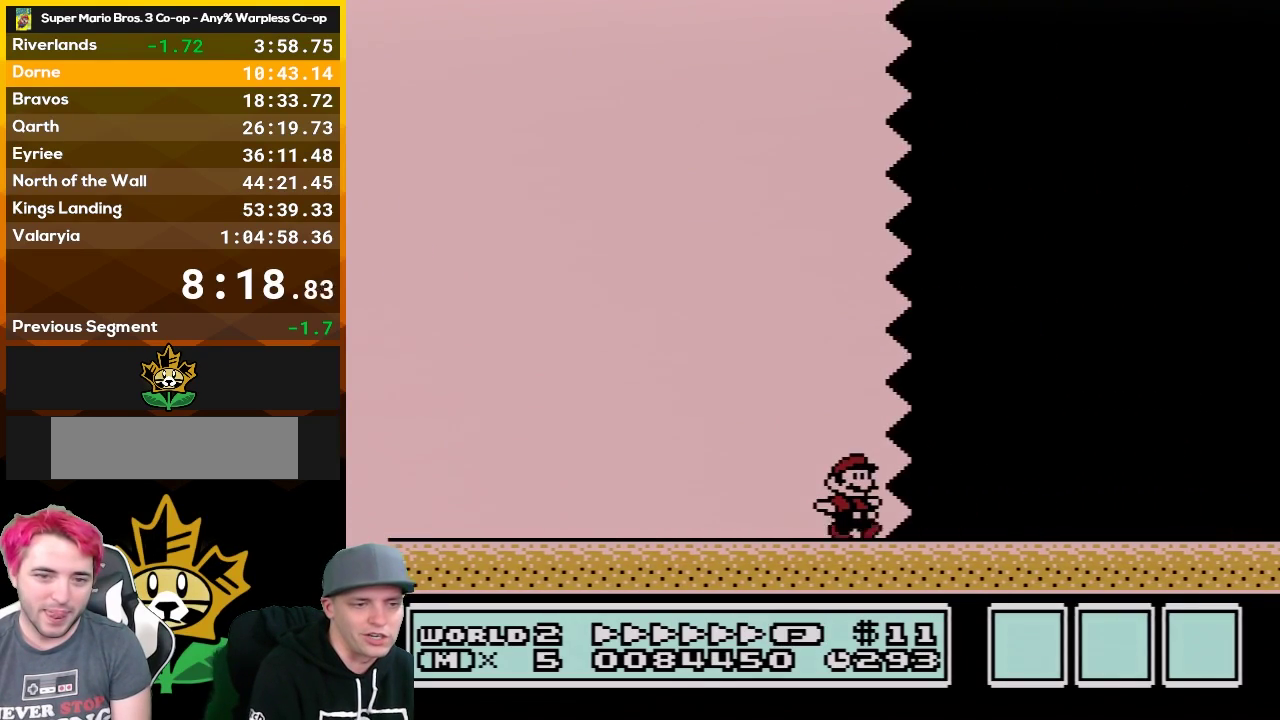
{"buttons": ["B", "DPAD_RIGHT"], "events": []}
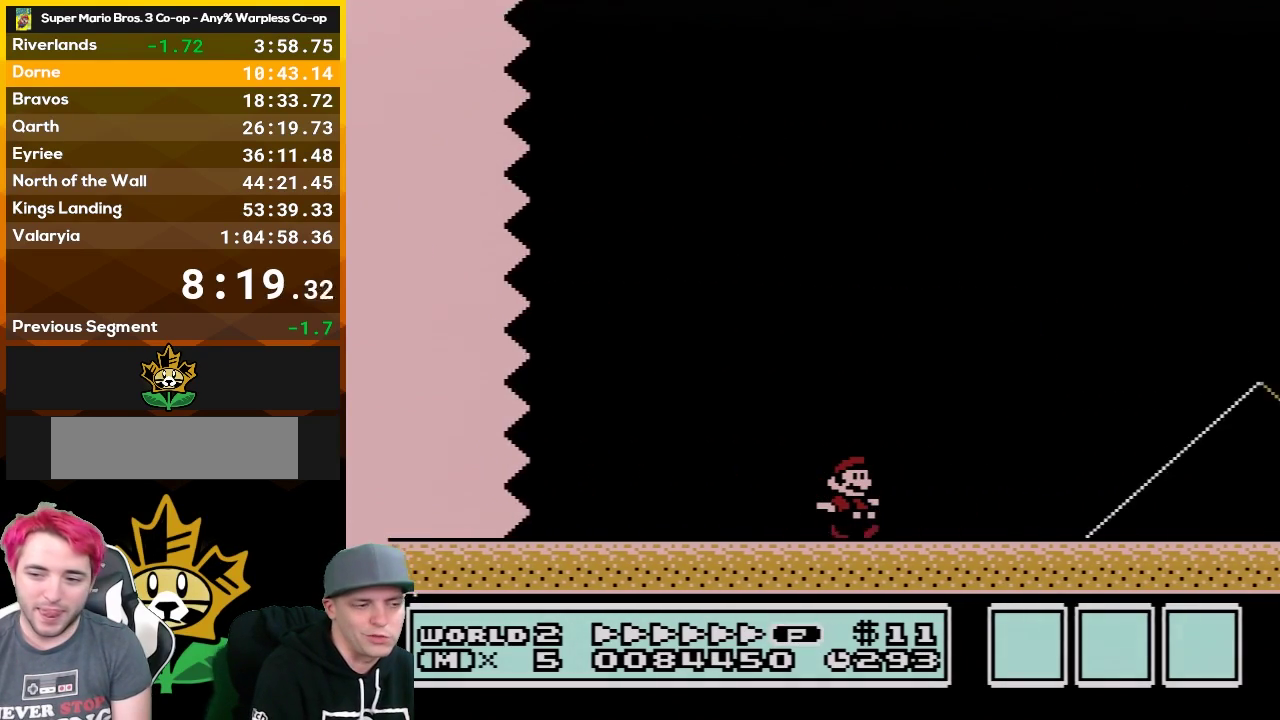
{"buttons": ["B", "DPAD_RIGHT"], "events": []}
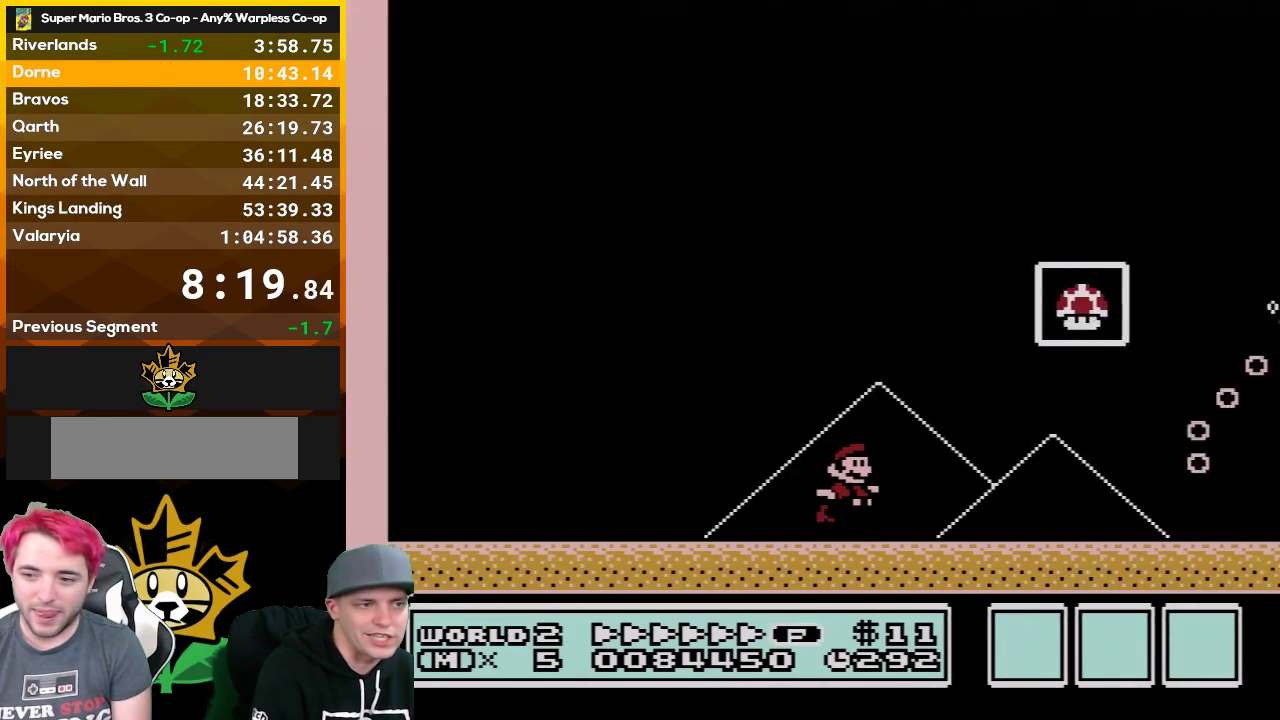
{"buttons": ["A", "B", "DPAD_RIGHT"], "events": [[33, "A", "down"]]}
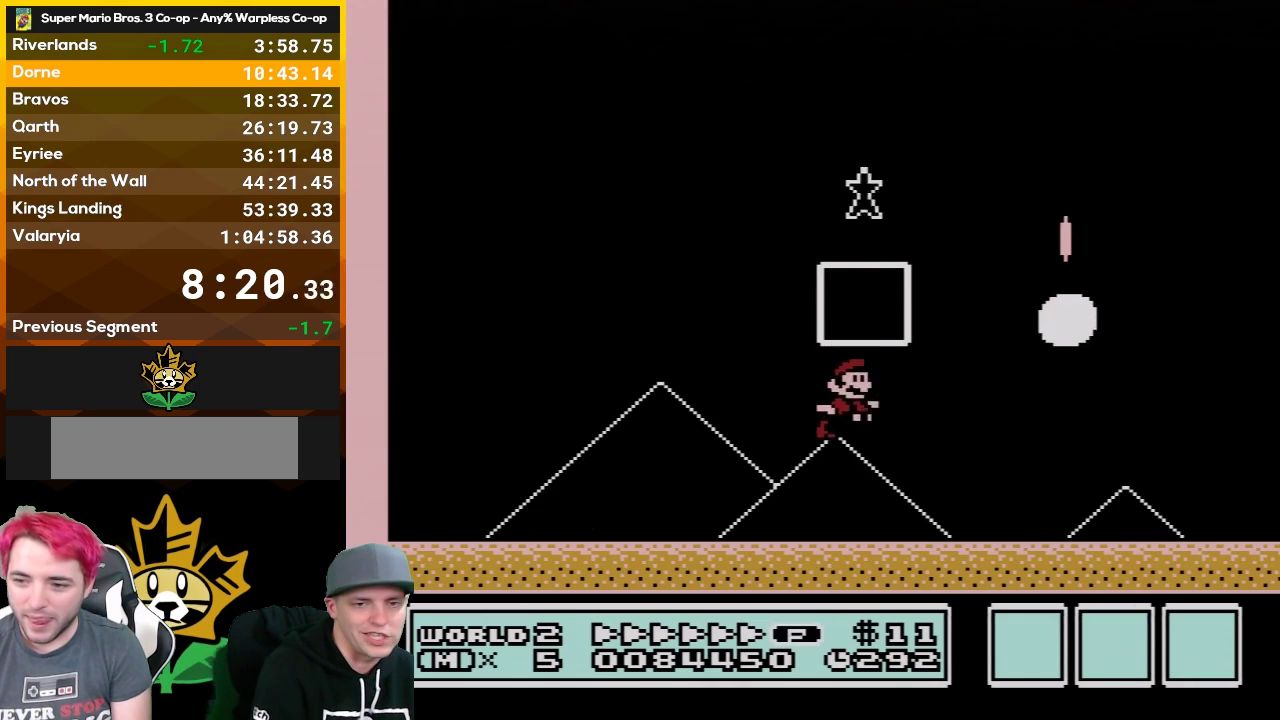
{"buttons": [], "events": [[17, "B", "up"], [67, "A", "up"], [150, "DPAD_RIGHT", "up"]]}
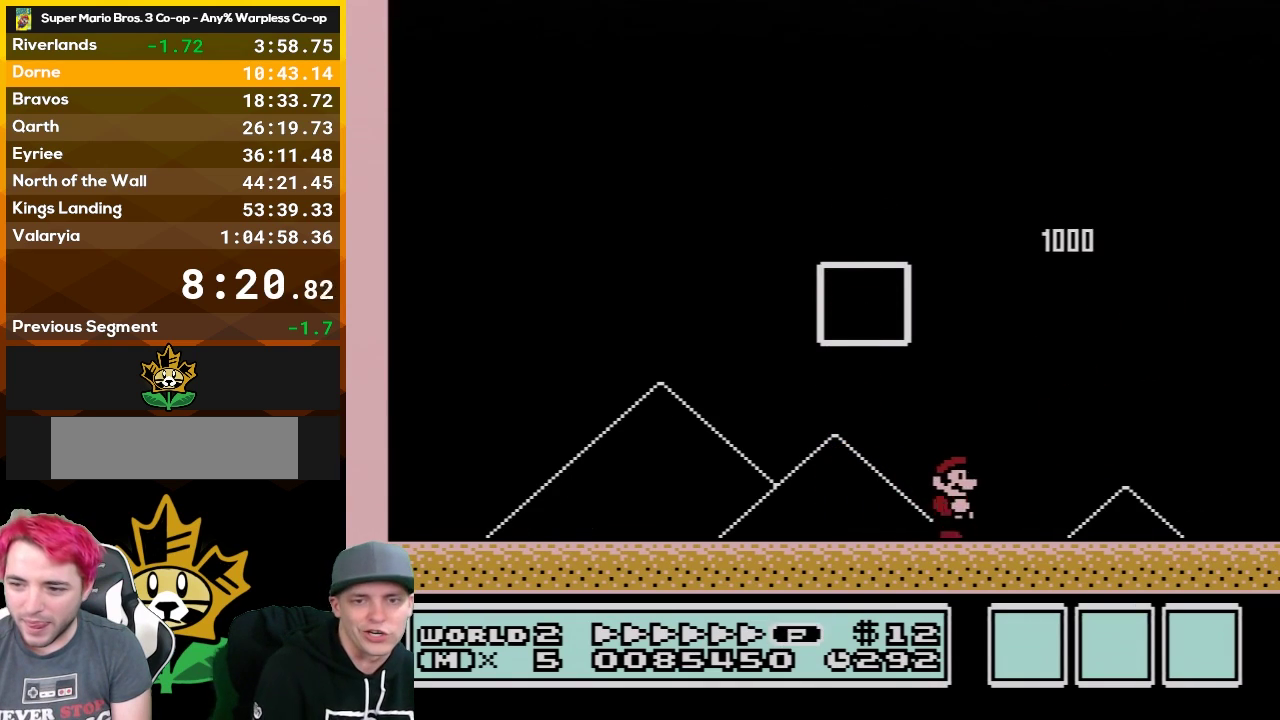
{"buttons": [], "events": []}
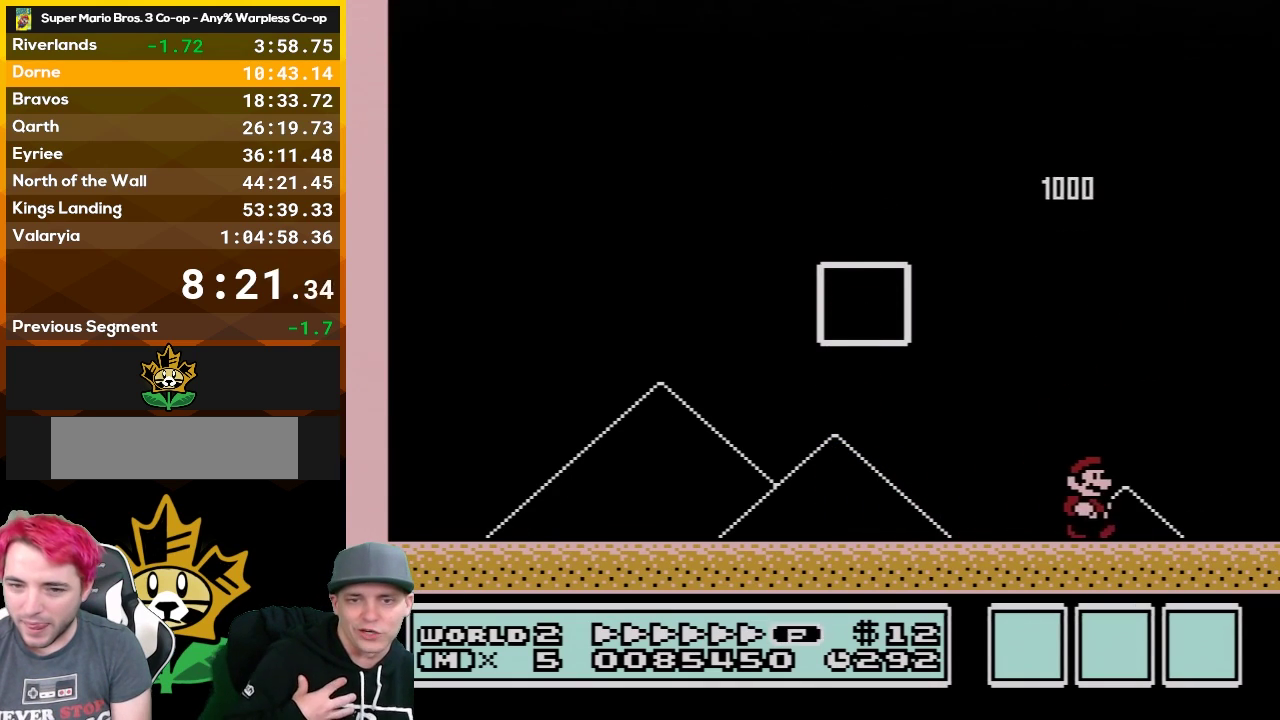
{"buttons": [], "events": []}
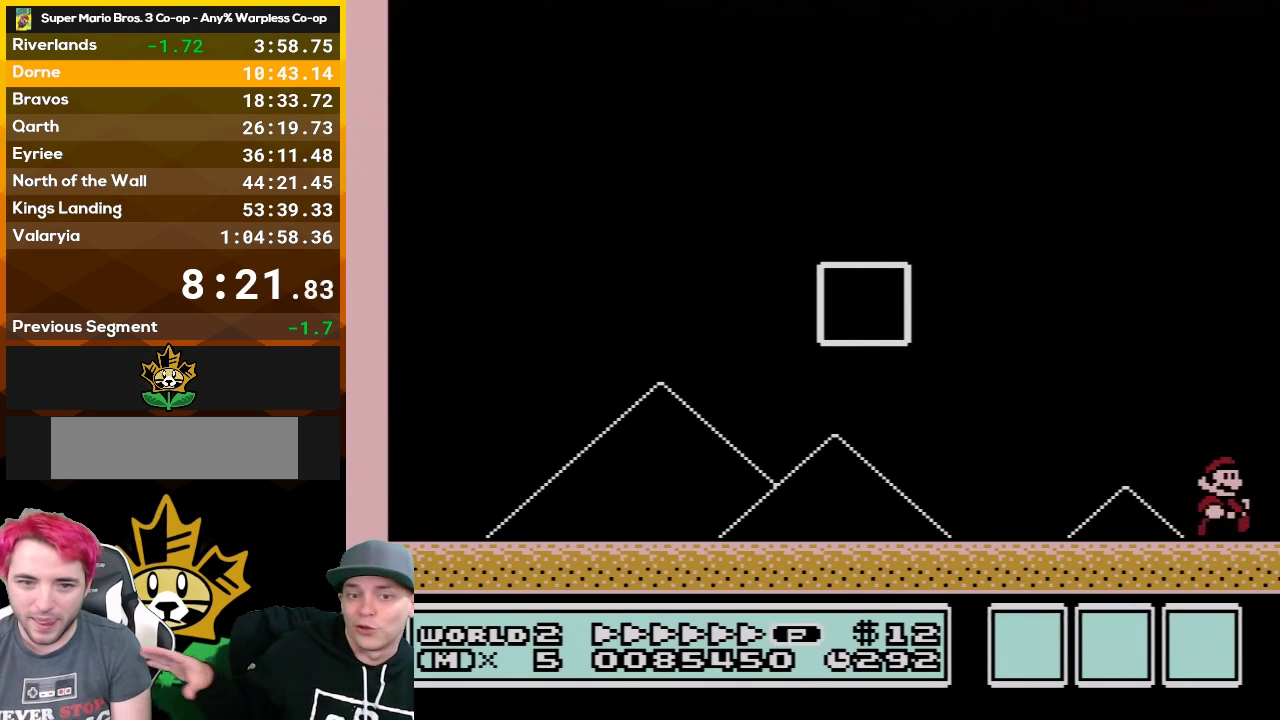
{"buttons": [], "events": []}
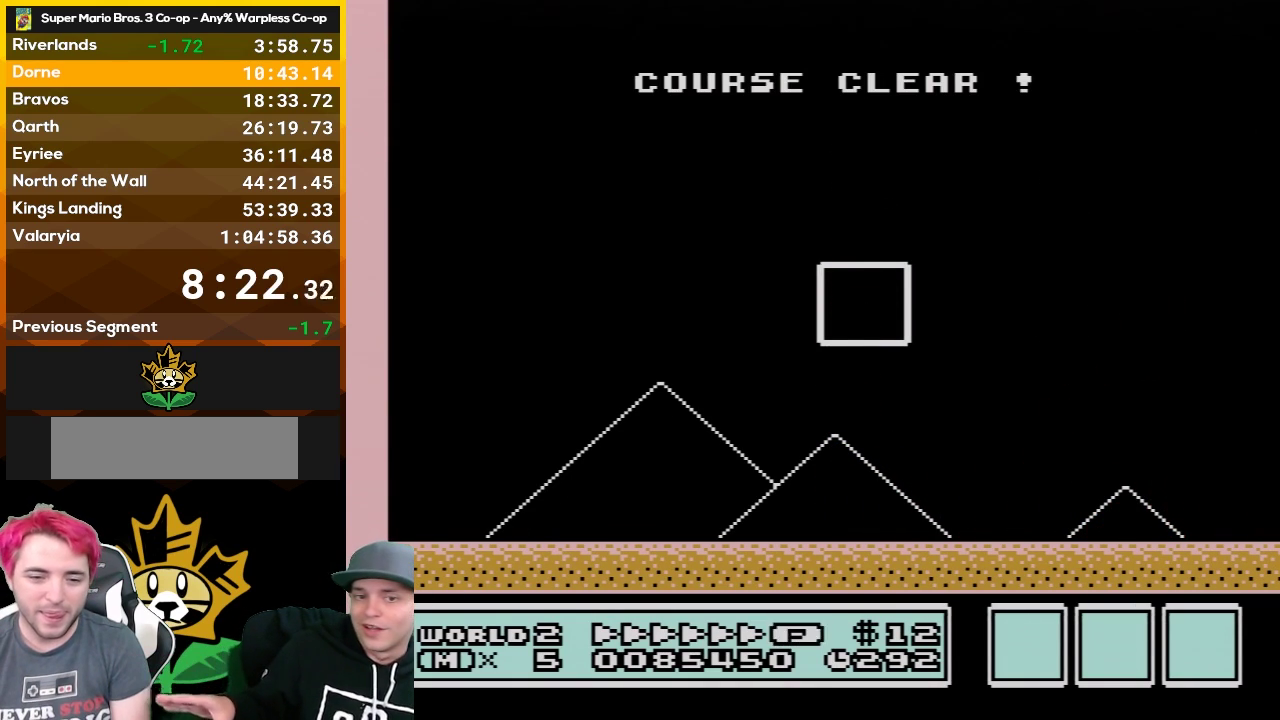
{"buttons": [], "events": []}
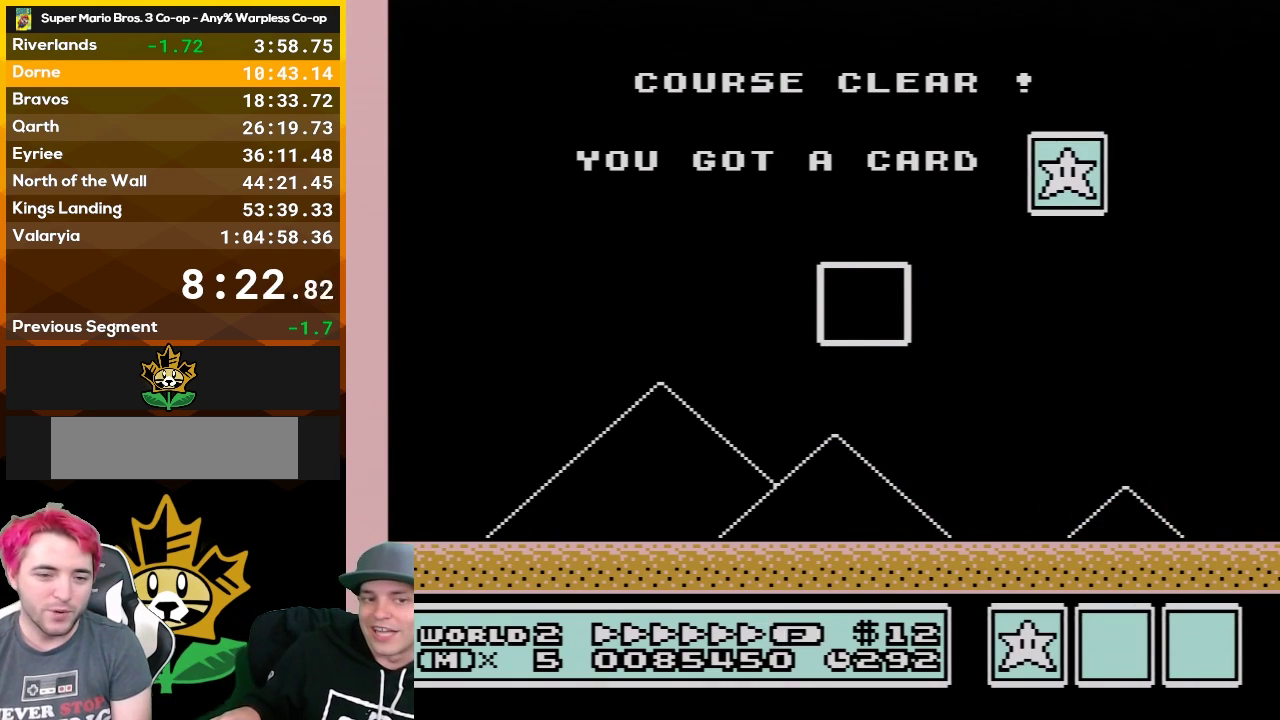
{"buttons": [], "events": []}
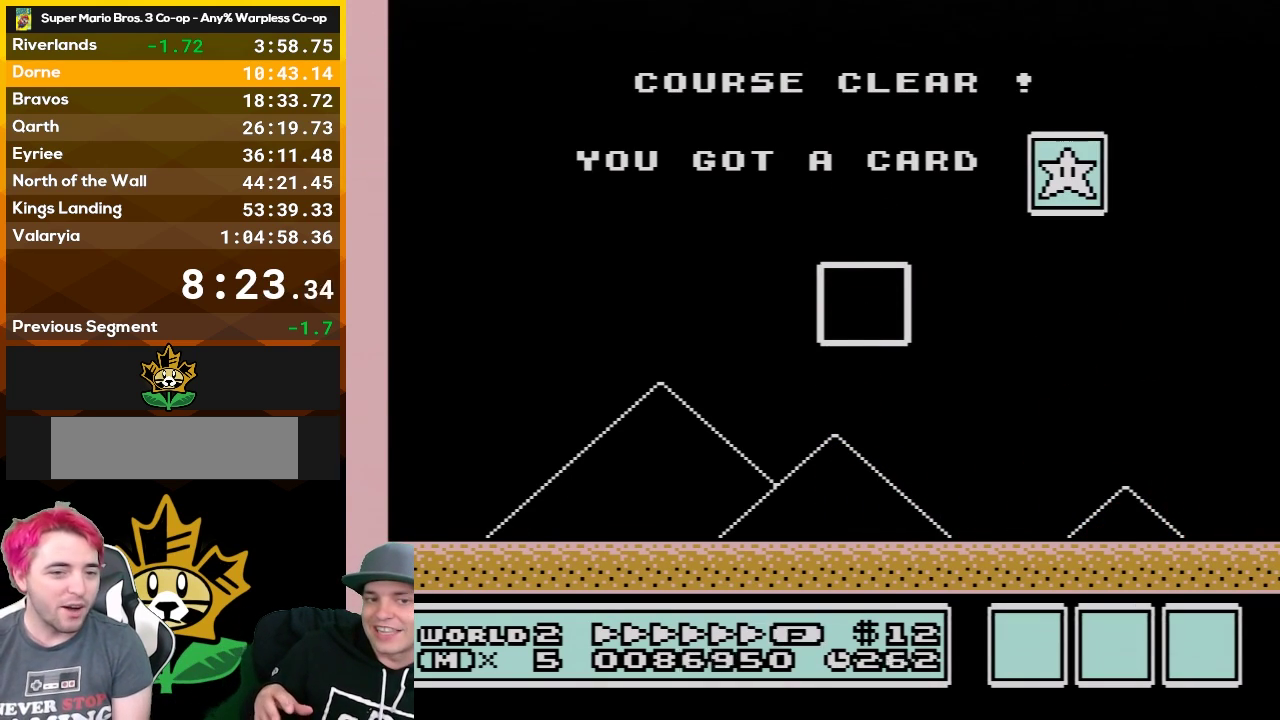
{"buttons": [], "events": []}
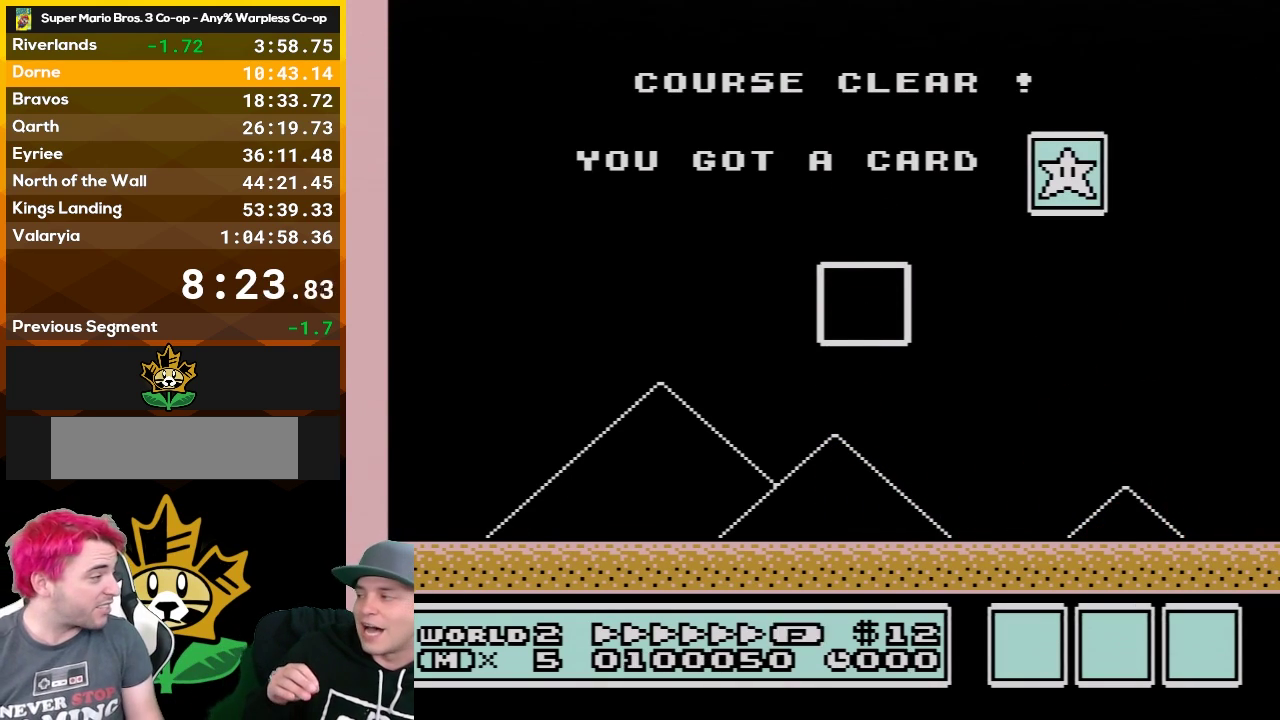
{"buttons": [], "events": []}
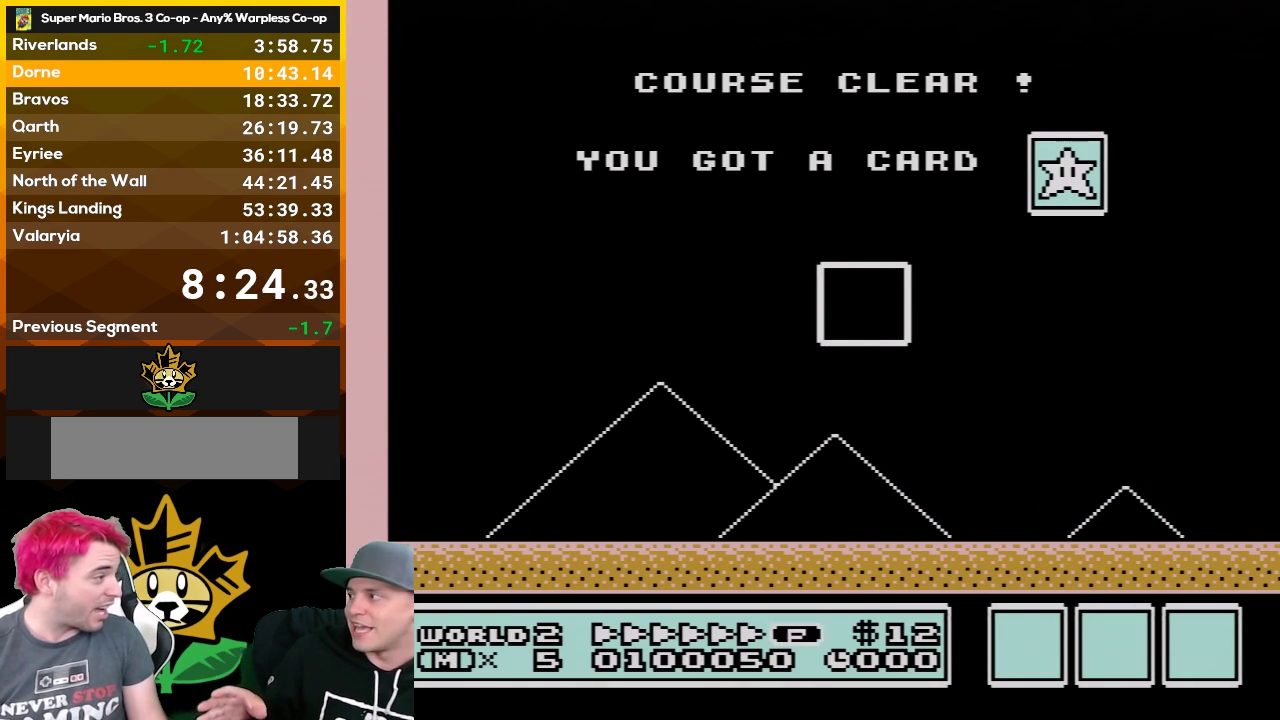
{"buttons": [], "events": []}
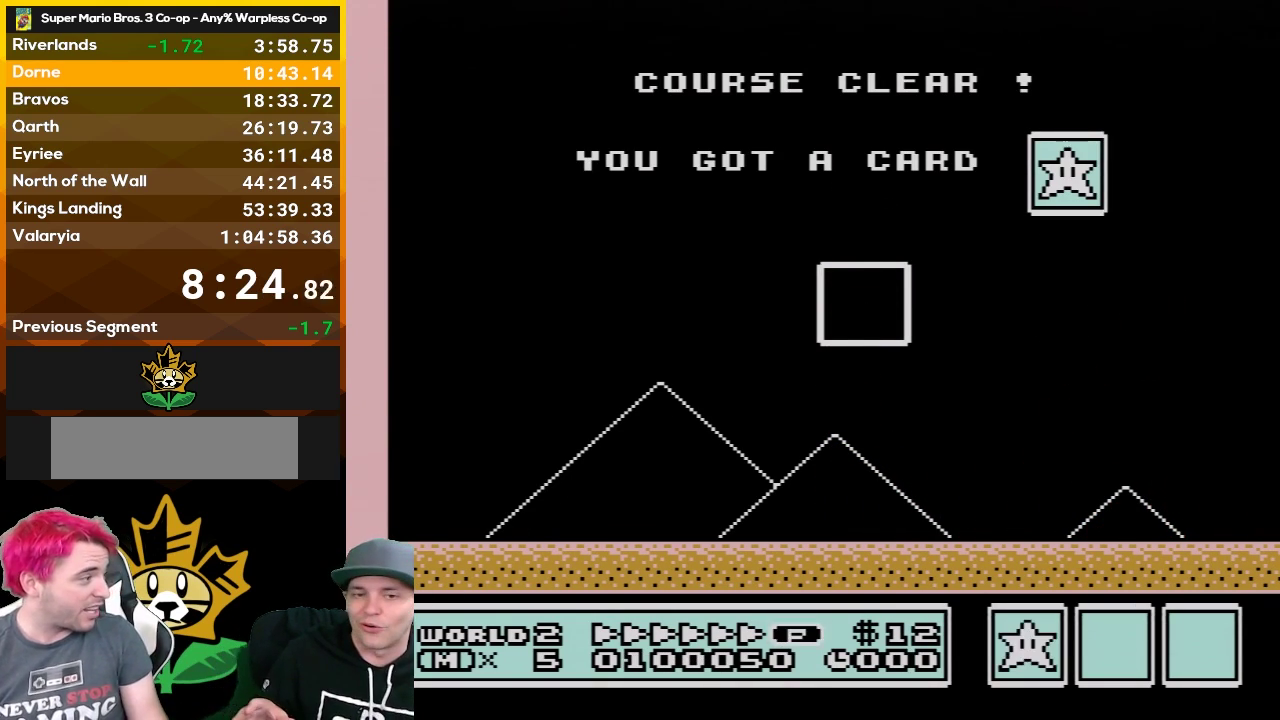
{"buttons": [], "events": []}
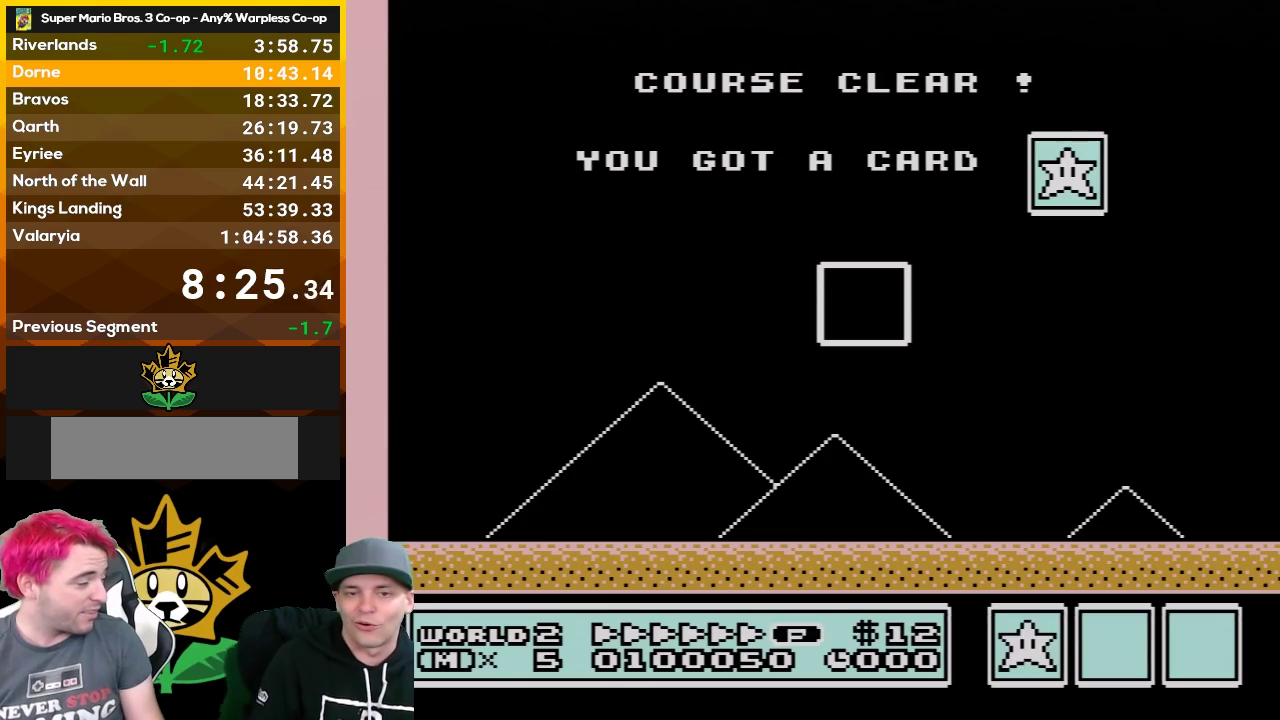
{"buttons": ["A"], "events": [[183, "A", "down"], [367, "A", "up"], [433, "A", "down"]]}
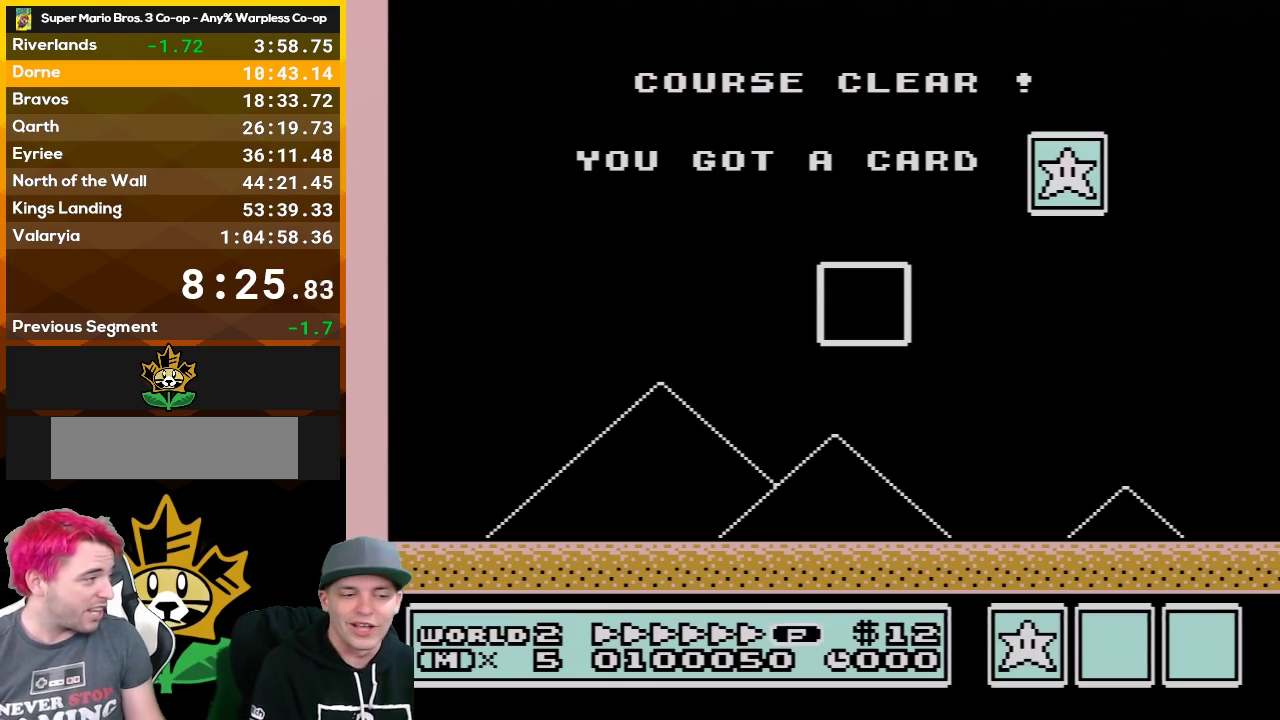
{"buttons": ["A", "B"], "events": [[67, "A", "up"], [117, "A", "down"], [250, "A", "up"], [333, "A", "down"], [333, "B", "down"]]}
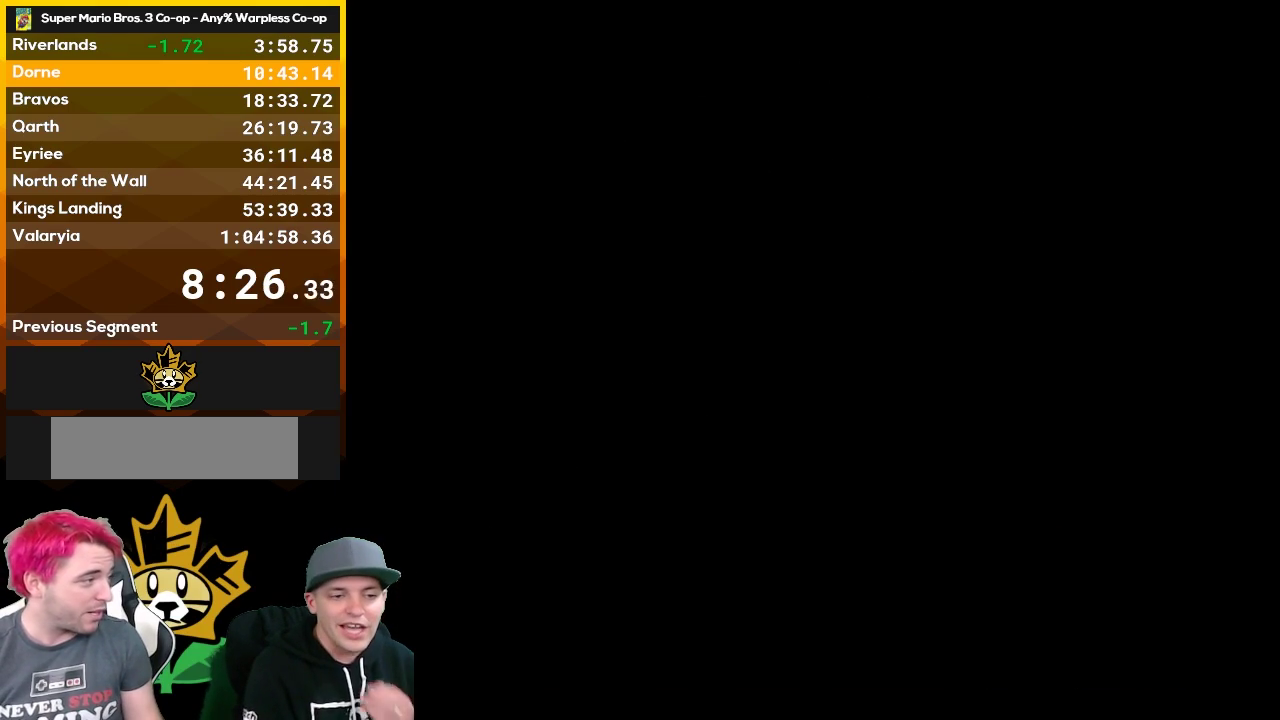
{"buttons": [], "events": [[150, "A", "up"], [217, "A", "down"], [283, "A", "up"], [283, "B", "up"], [367, "A", "down"], [500, "A", "up"]]}
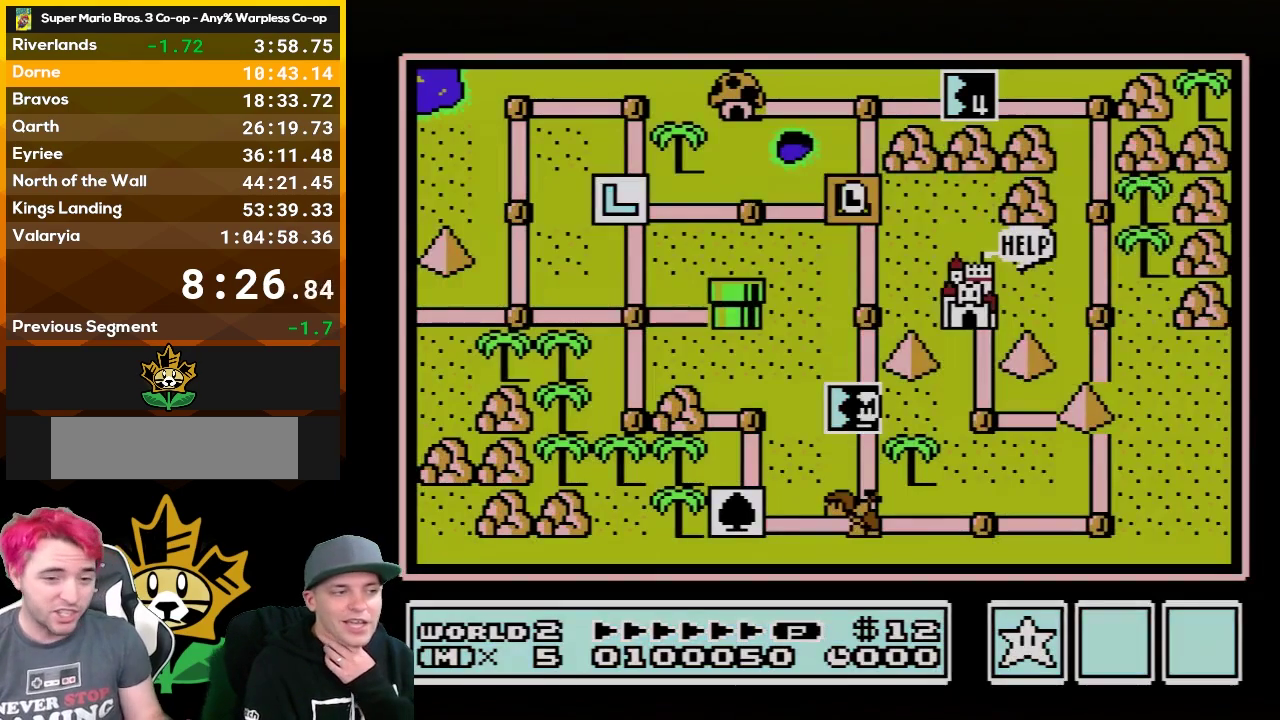
{"buttons": ["A"], "events": [[83, "A", "down"], [183, "A", "up"], [250, "A", "down"], [383, "A", "up"], [433, "A", "down"]]}
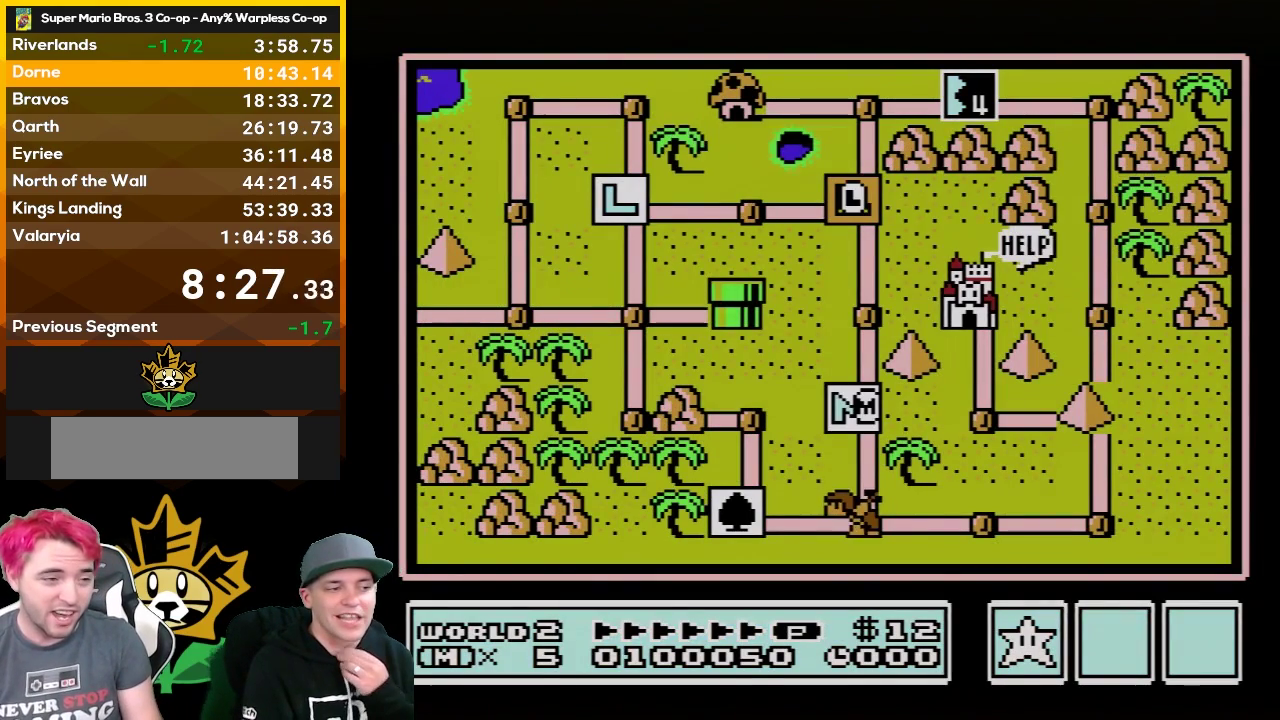
{"buttons": [], "events": [[50, "A", "up"], [117, "A", "down"], [250, "A", "up"]]}